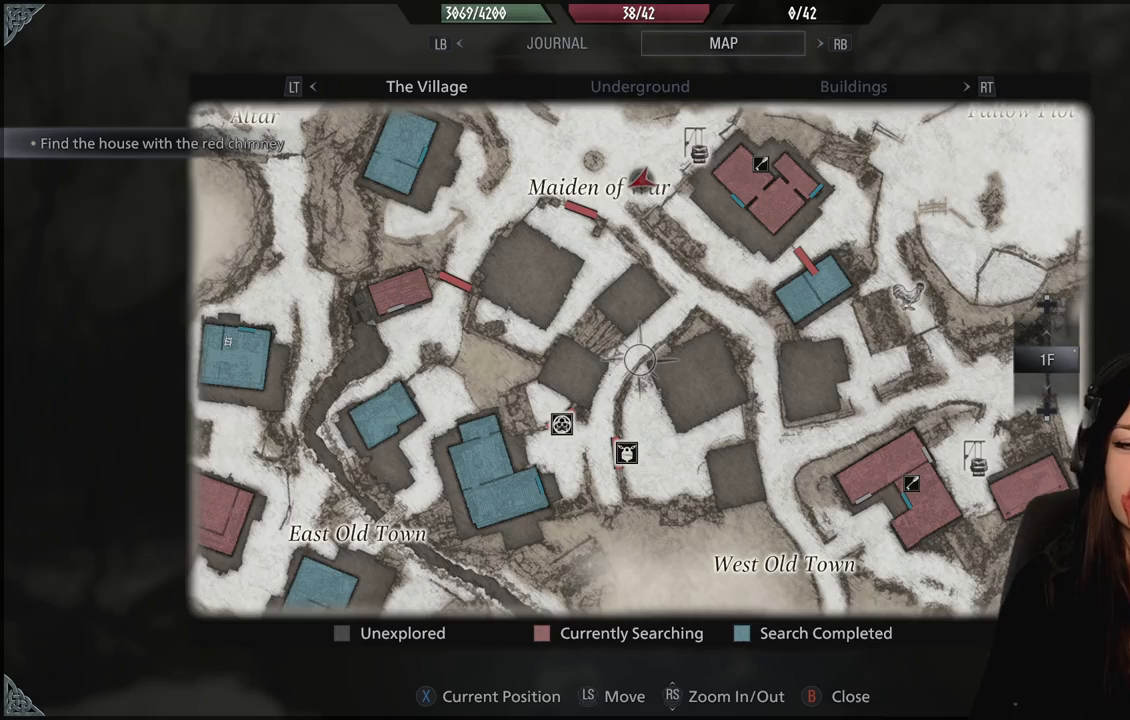
Gameplay with a controller (Xbox layout); each line is a JSON object with the inputs held at the frame after it (dt_ms = milliseconds from this image to that frame). "events" lists button and stick changes between this image and that frame as [ms after this image, input, new state], when the widget could be followed in between.
{"dt_ms": 500, "buttons": [], "left_stick": "center", "right_stick": "center", "events": [[33, "left_stick", "up-right"], [167, "left_stick", "center"]]}
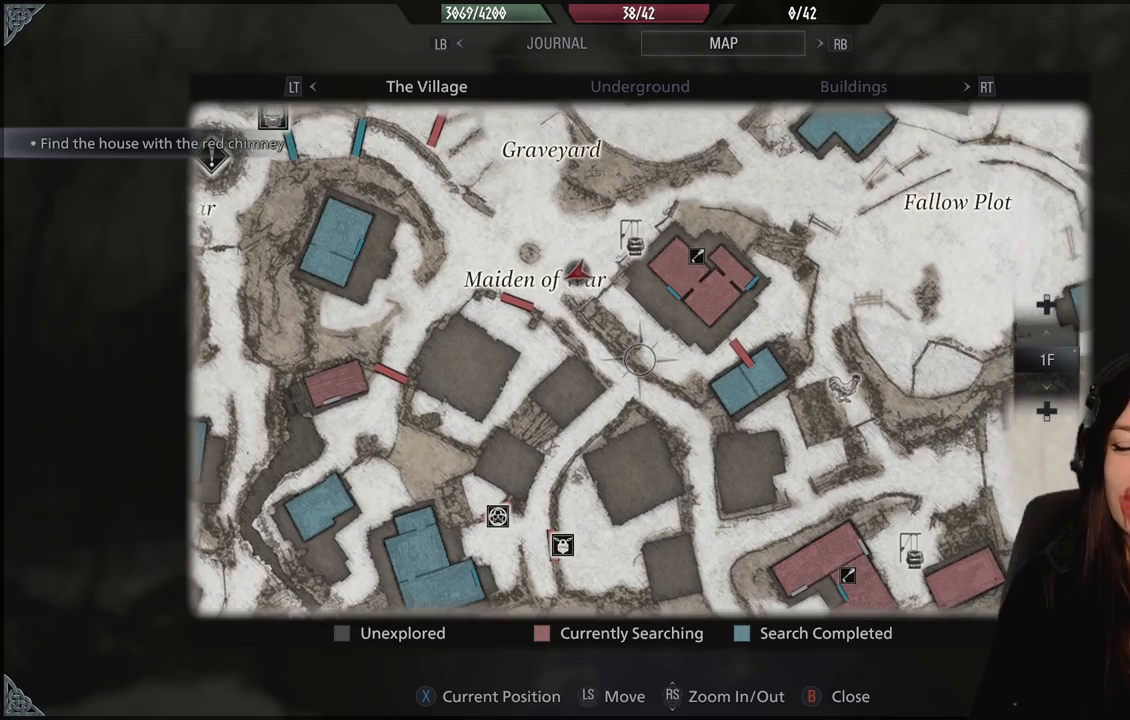
{"dt_ms": 500, "buttons": [], "left_stick": "center", "right_stick": "center", "events": [[333, "B", "down"], [483, "B", "up"]]}
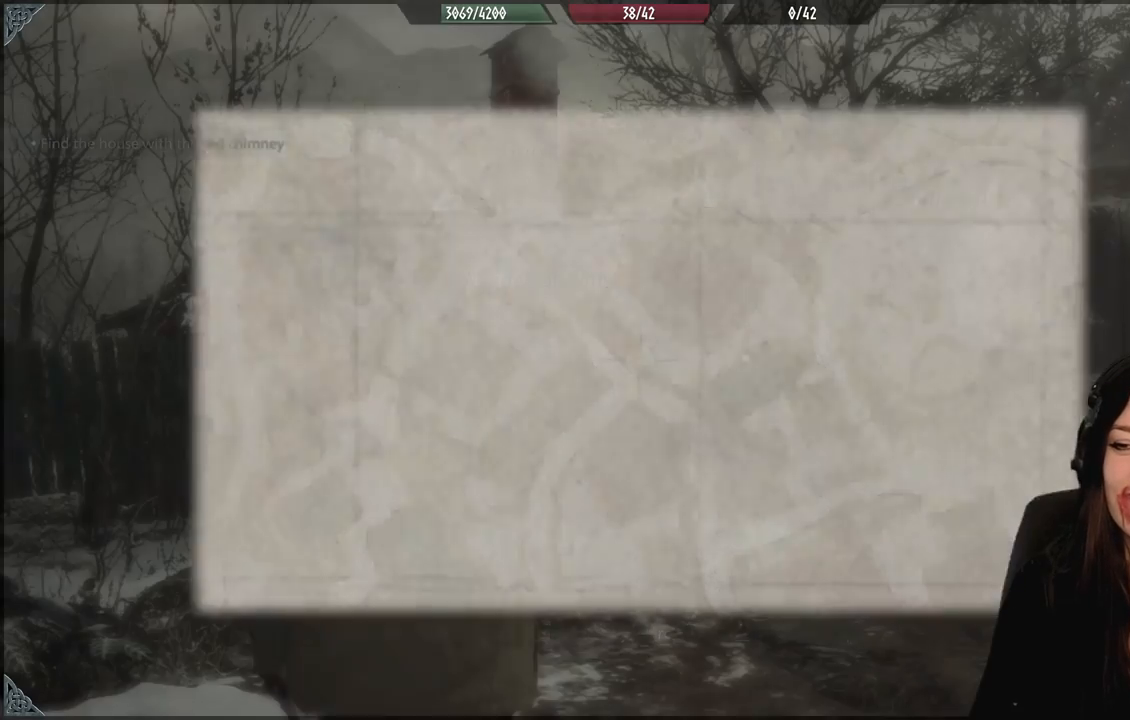
{"dt_ms": 1000, "buttons": [], "left_stick": "left", "right_stick": "left", "events": [[467, "right_stick", "left"], [483, "left_stick", "up"], [583, "left_stick", "center"], [700, "left_stick", "down"], [750, "left_stick", "down-left"], [967, "left_stick", "left"]]}
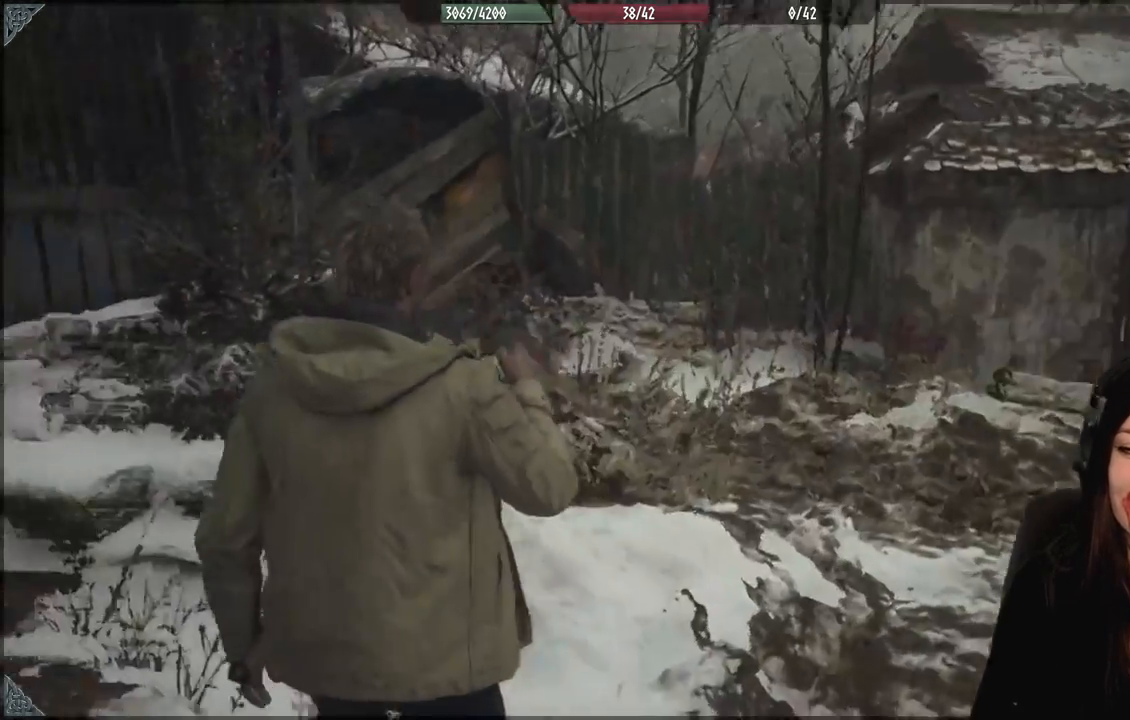
{"dt_ms": 500, "buttons": [], "left_stick": "center", "right_stick": "center", "events": [[117, "left_stick", "down-left"], [267, "left_stick", "center"], [300, "right_stick", "center"]]}
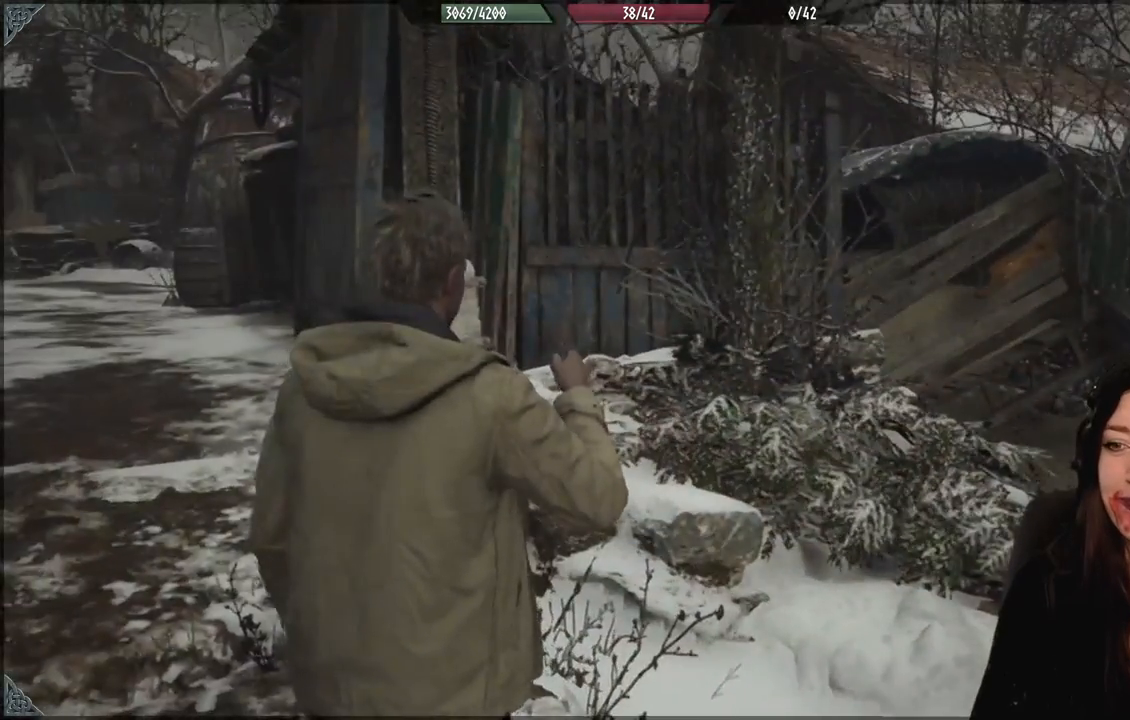
{"dt_ms": 500, "buttons": [], "left_stick": "up-left", "right_stick": "center", "events": [[33, "right_stick", "down-left"], [100, "left_stick", "up-left"], [350, "right_stick", "center"]]}
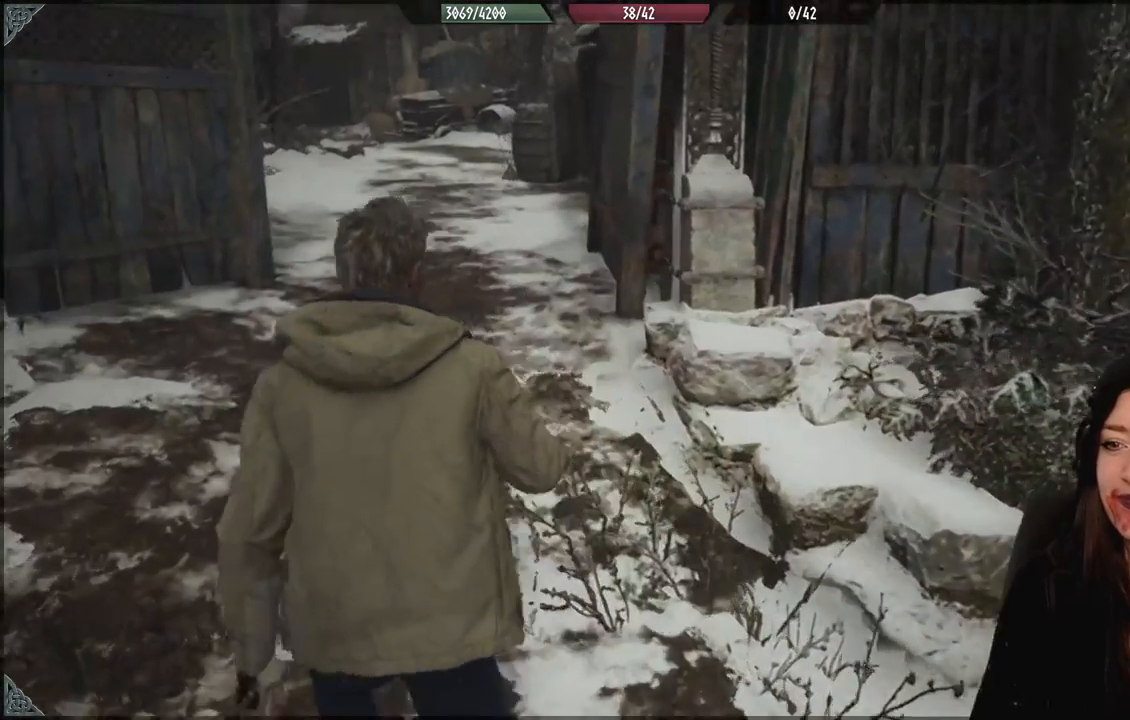
{"dt_ms": 500, "buttons": [], "left_stick": "up-left", "right_stick": "center", "events": []}
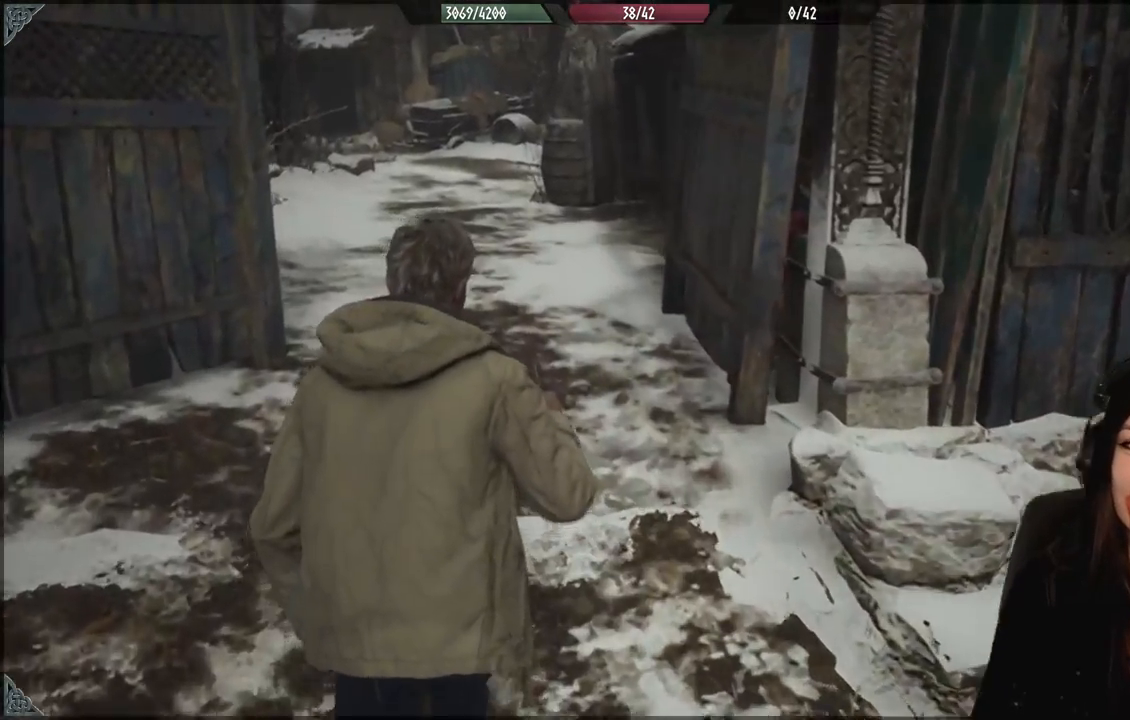
{"dt_ms": 500, "buttons": [], "left_stick": "up-left", "right_stick": "center", "events": [[100, "right_stick", "up-right"], [233, "right_stick", "center"]]}
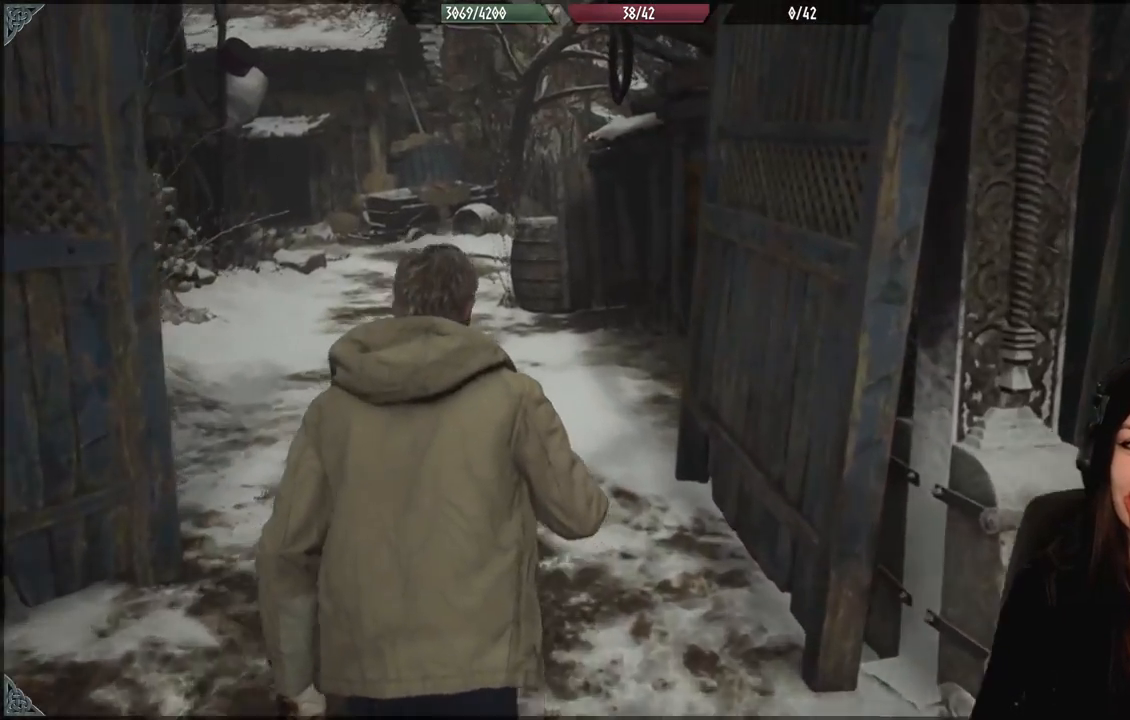
{"dt_ms": 500, "buttons": [], "left_stick": "up-left", "right_stick": "center", "events": [[183, "right_stick", "down-left"], [383, "right_stick", "center"]]}
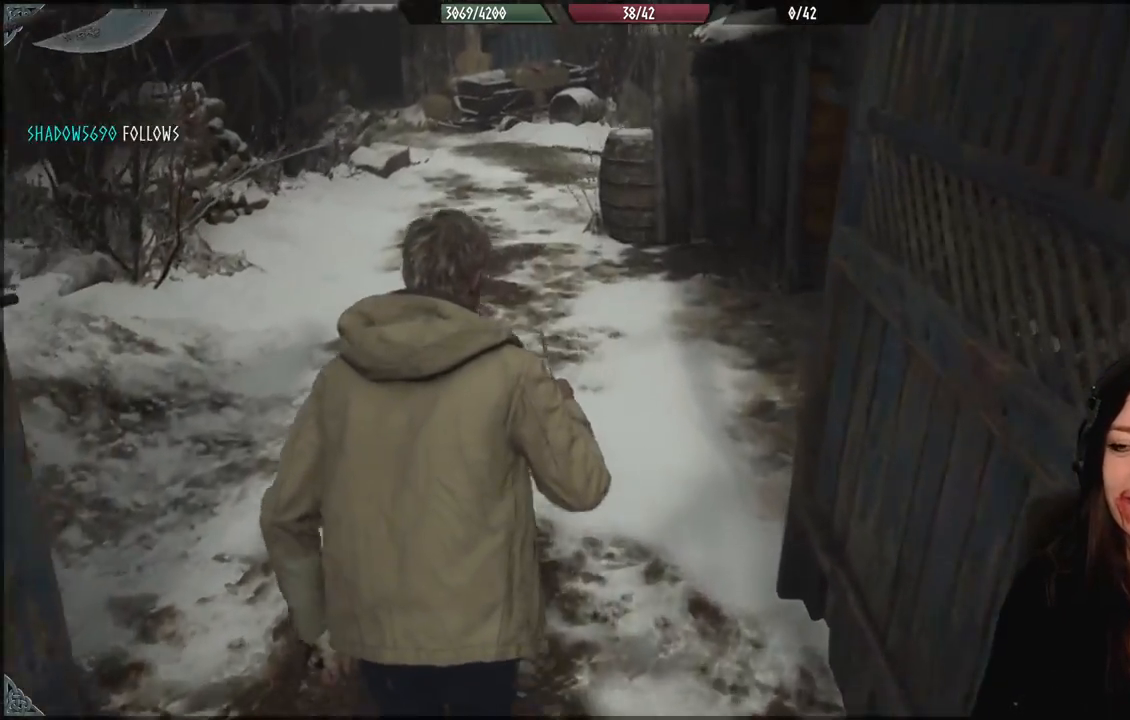
{"dt_ms": 500, "buttons": [], "left_stick": "up-left", "right_stick": "right", "events": [[67, "left_stick", "up"], [250, "left_stick", "up-left"], [417, "right_stick", "right"]]}
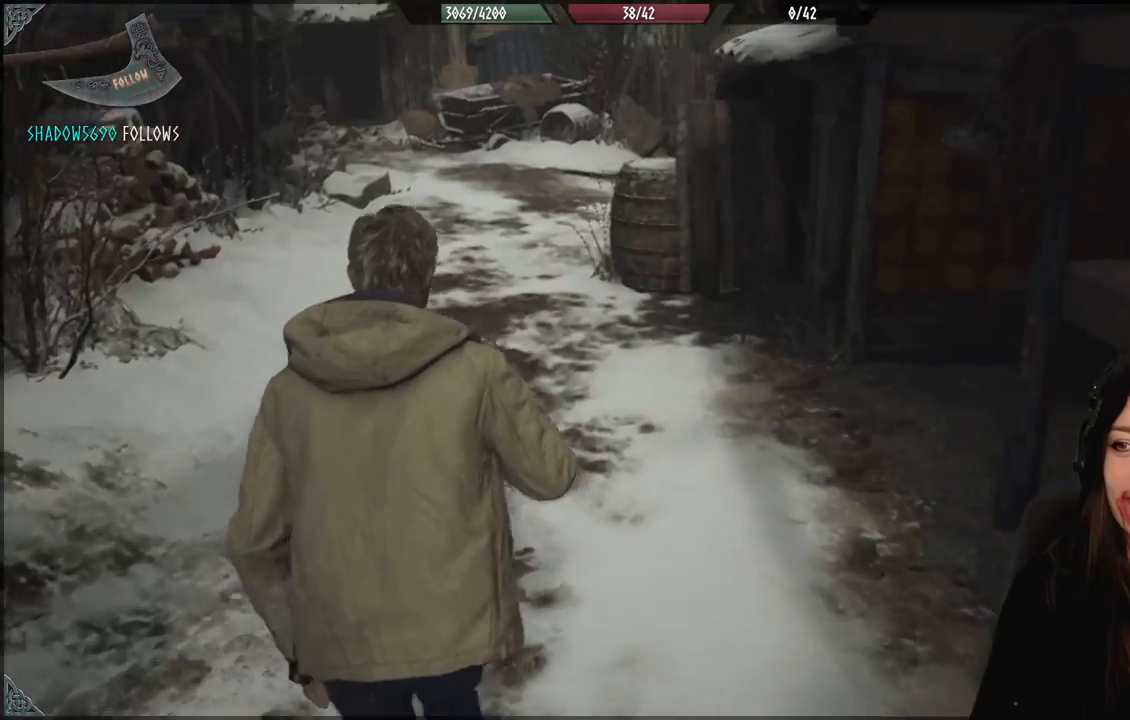
{"dt_ms": 500, "buttons": [], "left_stick": "up-left", "right_stick": "right", "events": []}
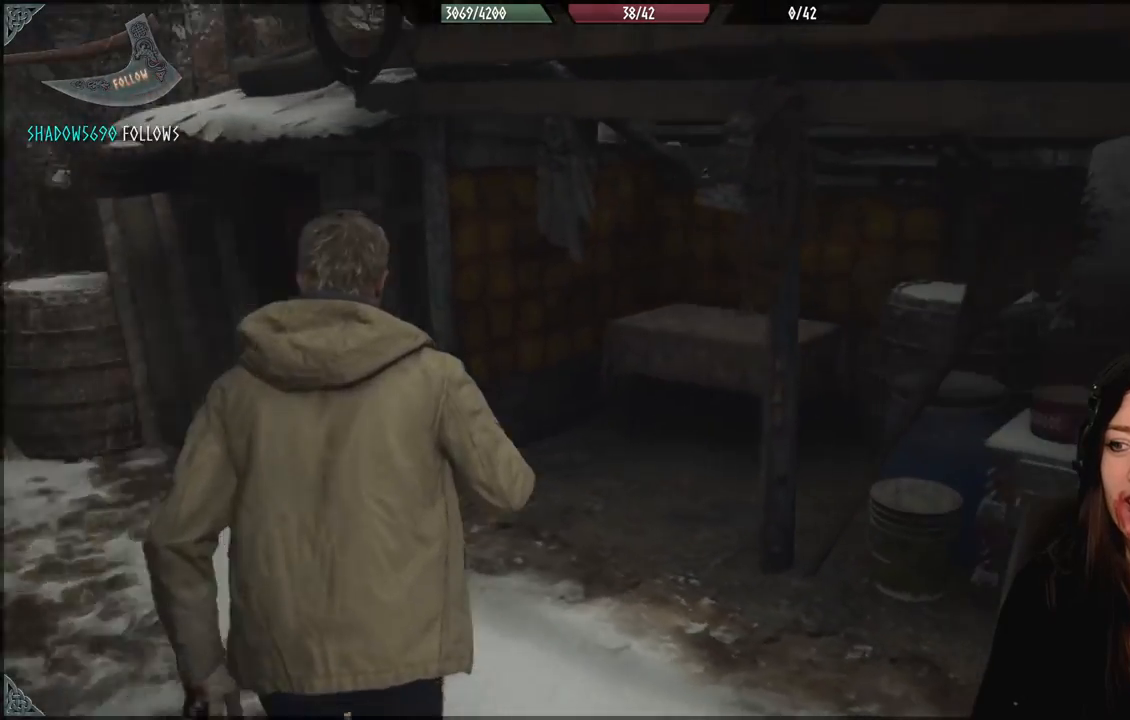
{"dt_ms": 500, "buttons": [], "left_stick": "right", "right_stick": "center", "events": [[183, "left_stick", "center"], [267, "right_stick", "center"], [450, "left_stick", "right"]]}
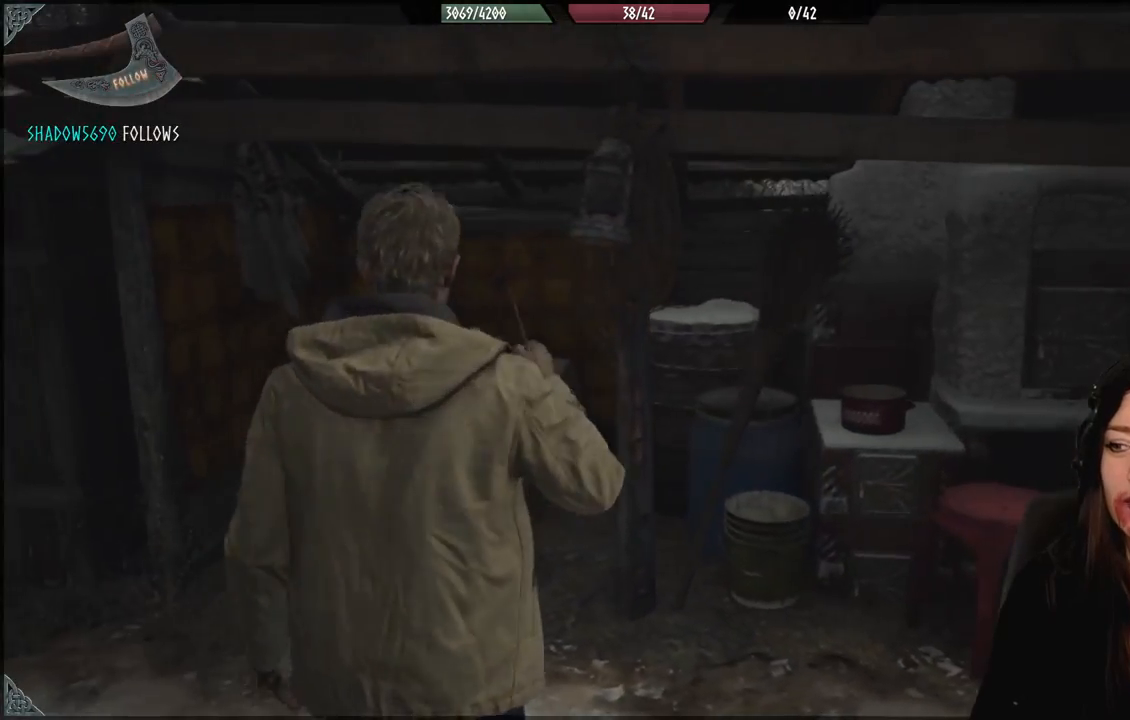
{"dt_ms": 500, "buttons": [], "left_stick": "center", "right_stick": "center", "events": [[183, "right_stick", "down-right"], [383, "left_stick", "center"], [383, "right_stick", "center"]]}
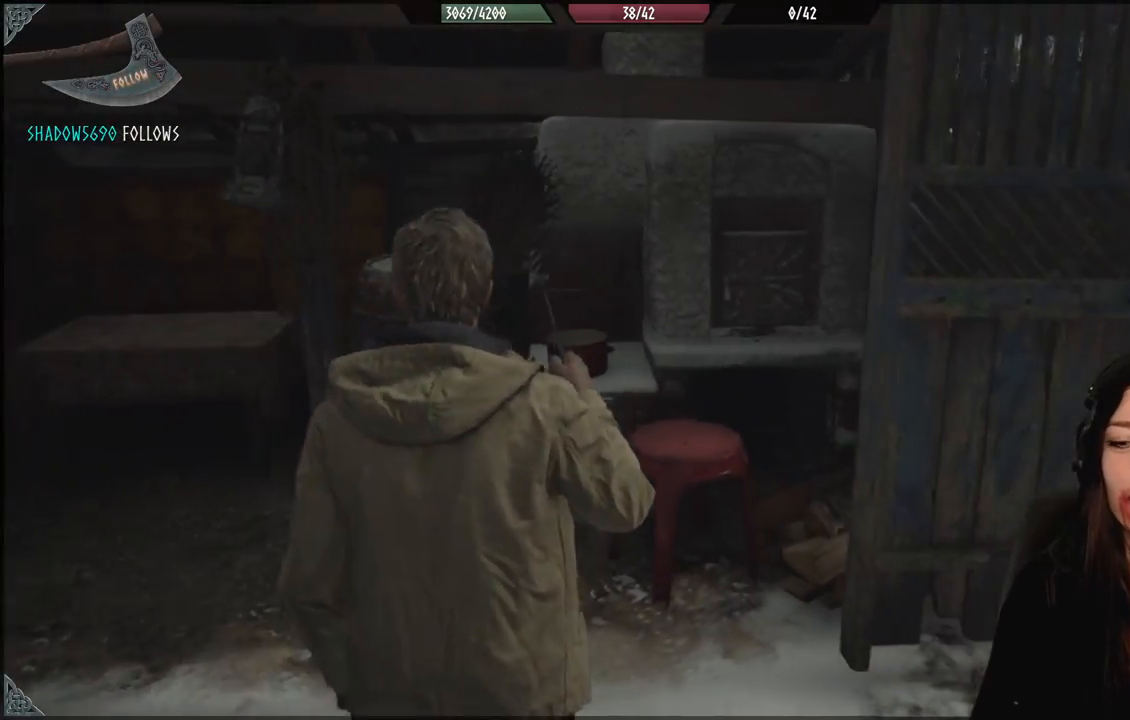
{"dt_ms": 500, "buttons": [], "left_stick": "left", "right_stick": "left", "events": [[117, "left_stick", "left"], [133, "right_stick", "down-left"], [467, "right_stick", "left"]]}
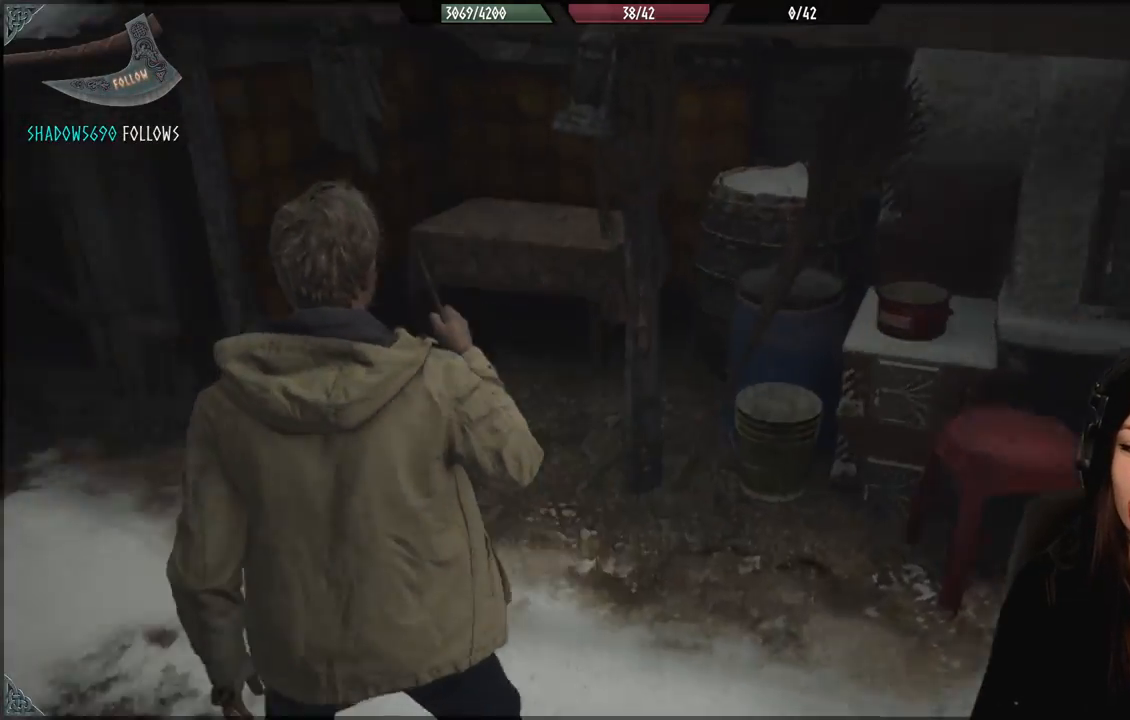
{"dt_ms": 500, "buttons": [], "left_stick": "up-left", "right_stick": "center", "events": [[300, "right_stick", "center"], [350, "left_stick", "up-left"]]}
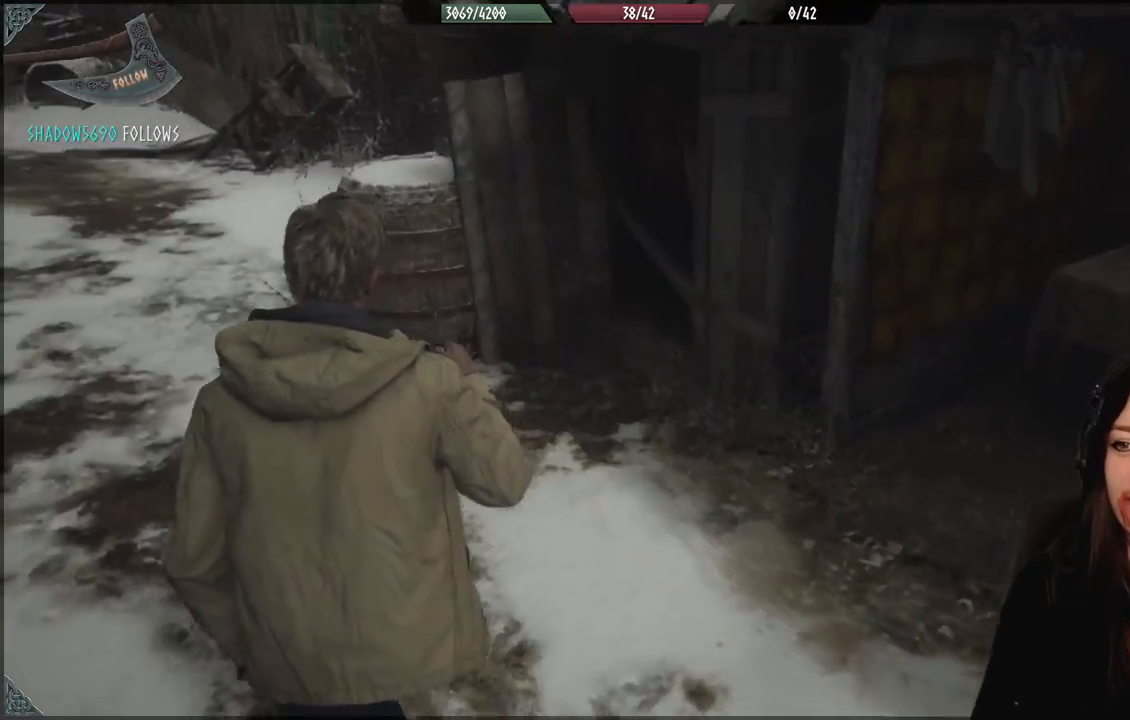
{"dt_ms": 500, "buttons": [], "left_stick": "up-left", "right_stick": "center", "events": [[50, "right_stick", "up-left"], [367, "right_stick", "center"]]}
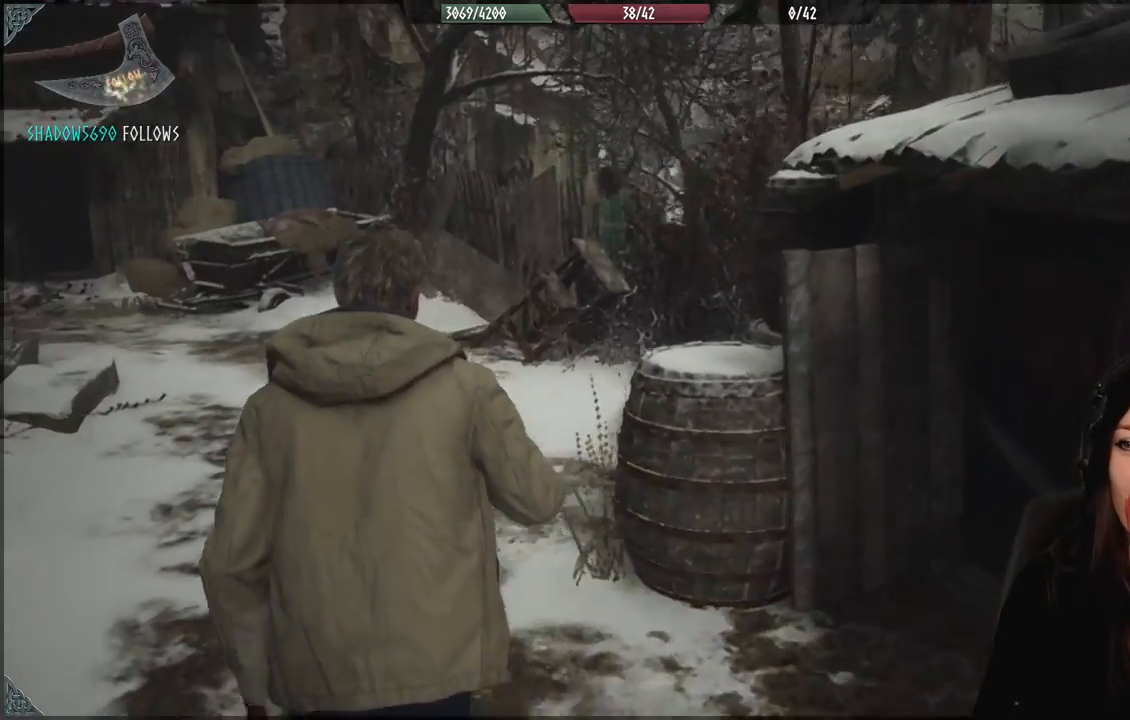
{"dt_ms": 500, "buttons": [], "left_stick": "up-left", "right_stick": "right", "events": [[200, "right_stick", "down-right"], [467, "right_stick", "right"]]}
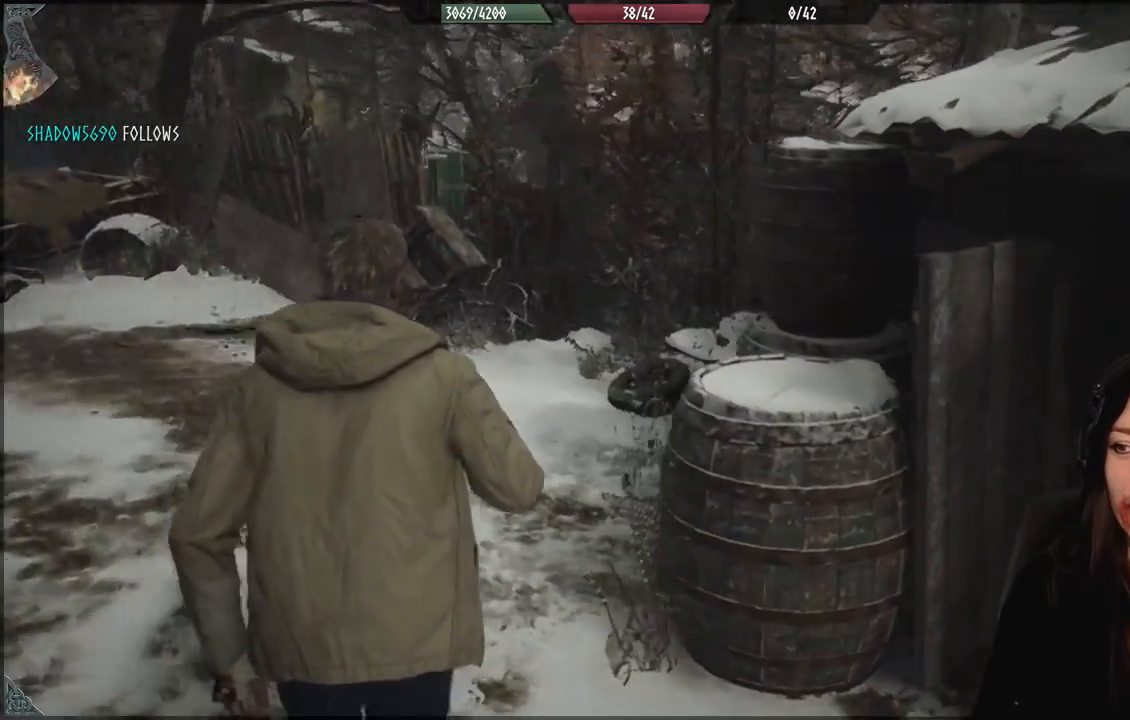
{"dt_ms": 500, "buttons": [], "left_stick": "left", "right_stick": "center", "events": [[417, "left_stick", "left"], [500, "right_stick", "center"]]}
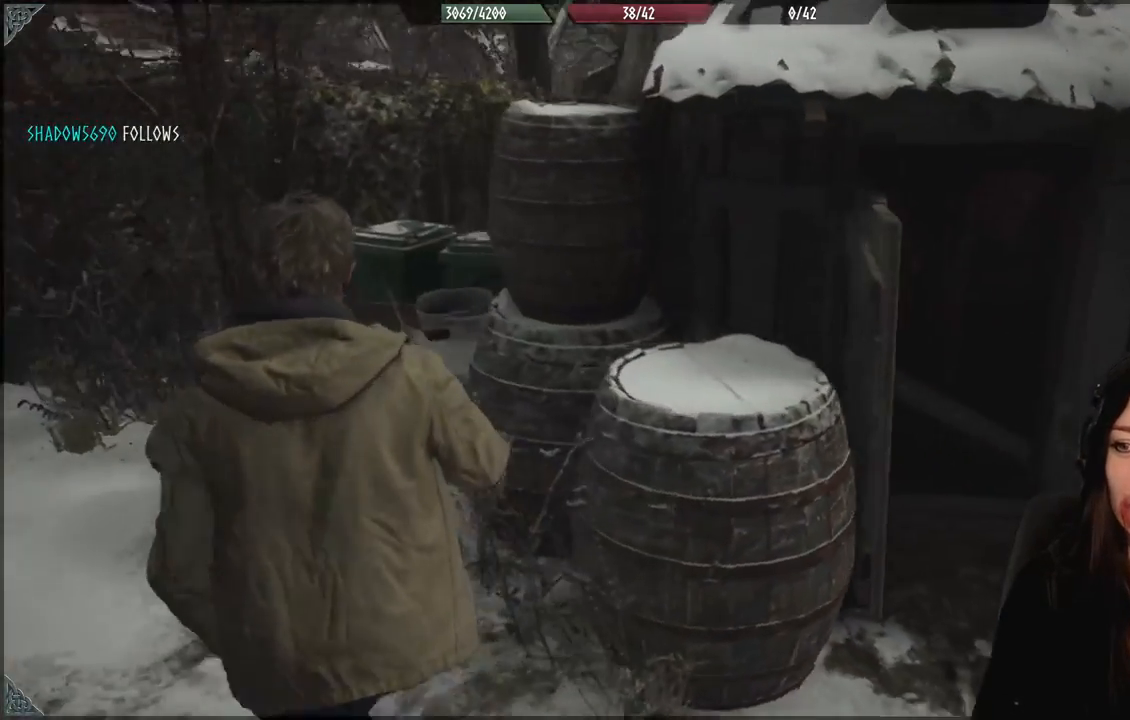
{"dt_ms": 500, "buttons": [], "left_stick": "center", "right_stick": "left", "events": [[267, "left_stick", "center"], [333, "right_stick", "left"]]}
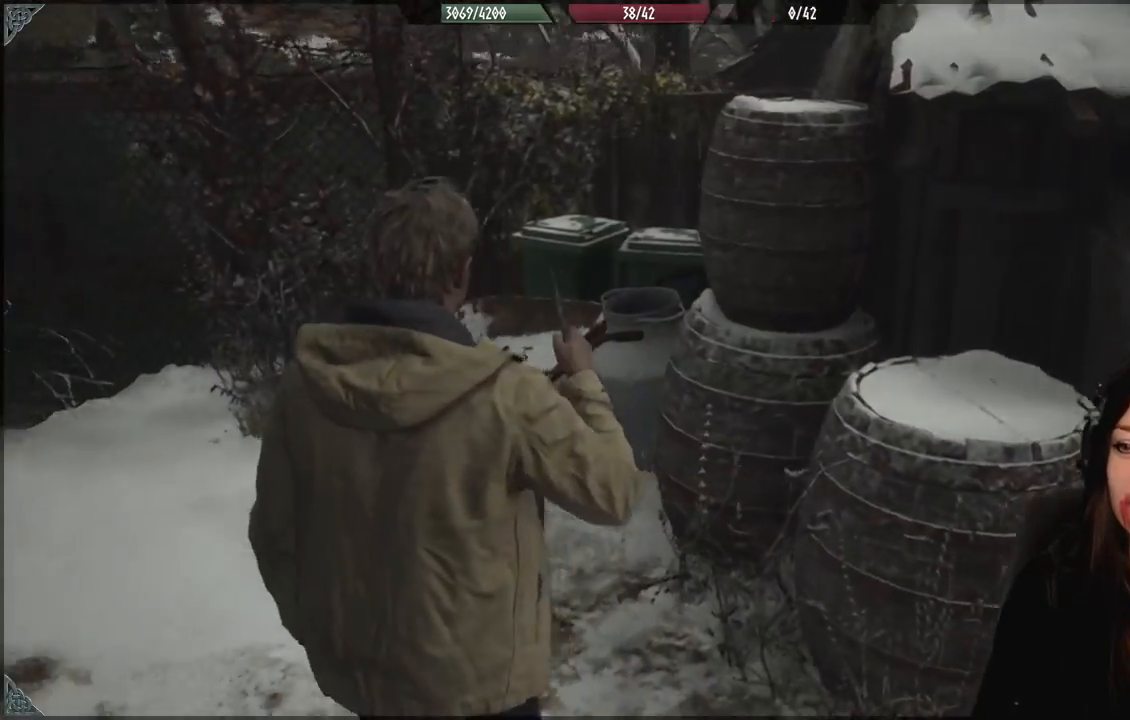
{"dt_ms": 500, "buttons": [], "left_stick": "up-left", "right_stick": "left", "events": [[83, "left_stick", "up-left"]]}
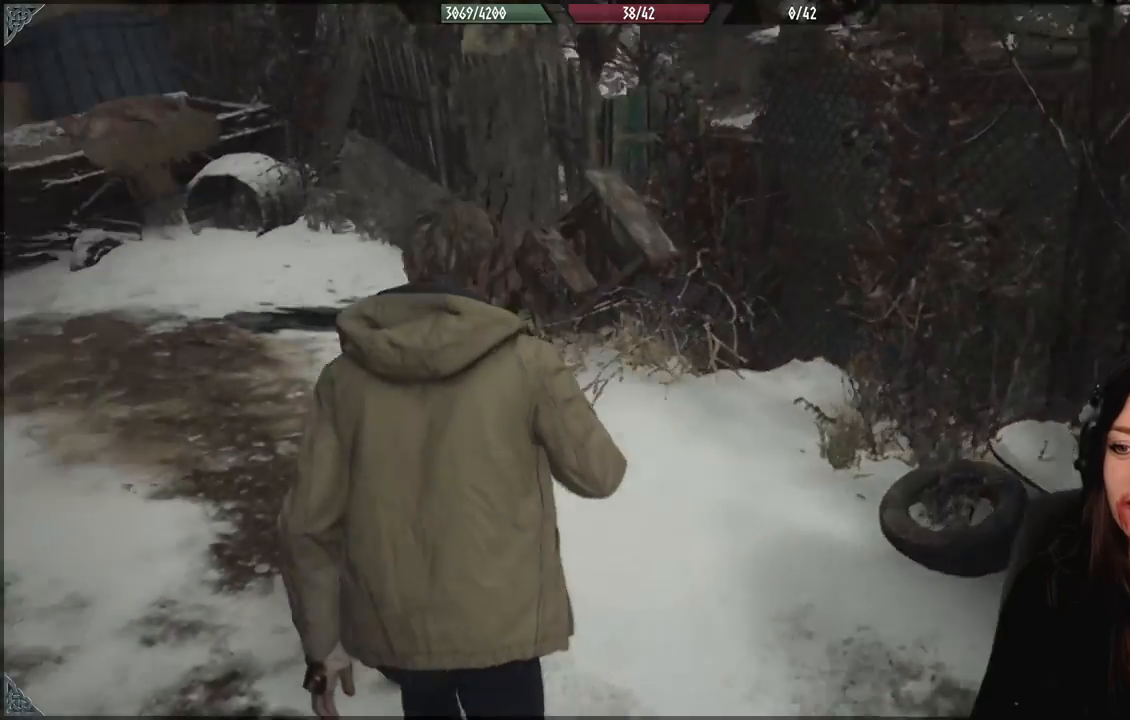
{"dt_ms": 500, "buttons": [], "left_stick": "up", "right_stick": "center", "events": [[17, "left_stick", "up"], [283, "right_stick", "center"]]}
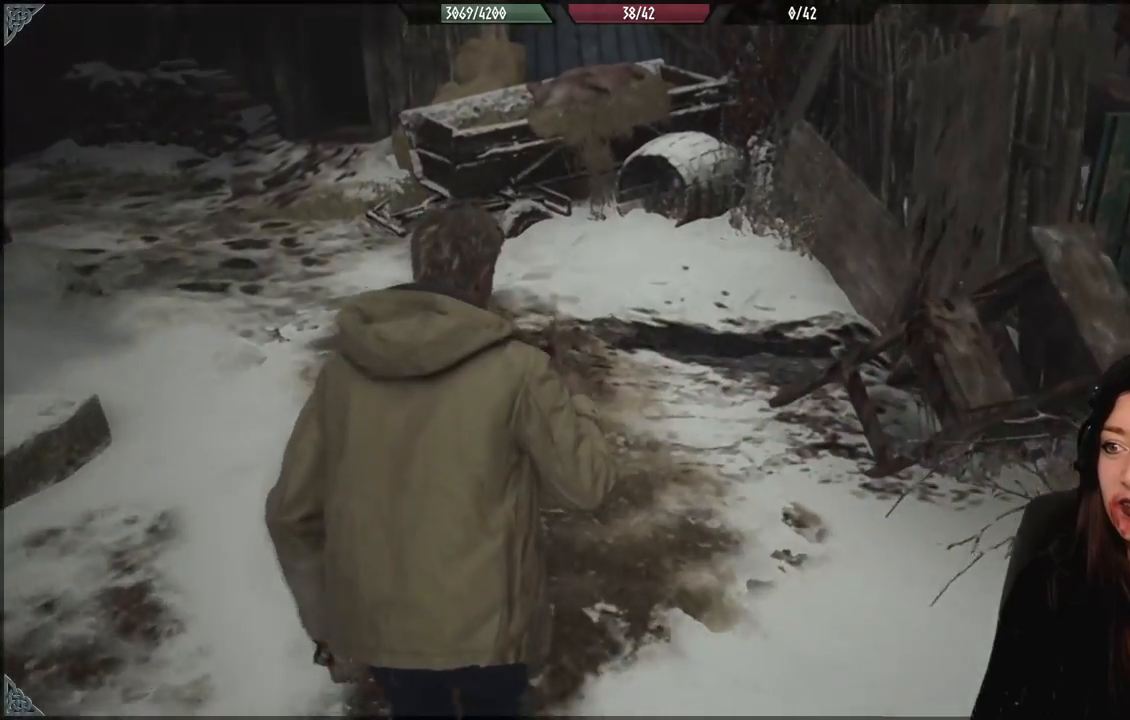
{"dt_ms": 500, "buttons": [], "left_stick": "center", "right_stick": "center", "events": [[100, "right_stick", "up-left"], [150, "left_stick", "center"], [467, "right_stick", "center"]]}